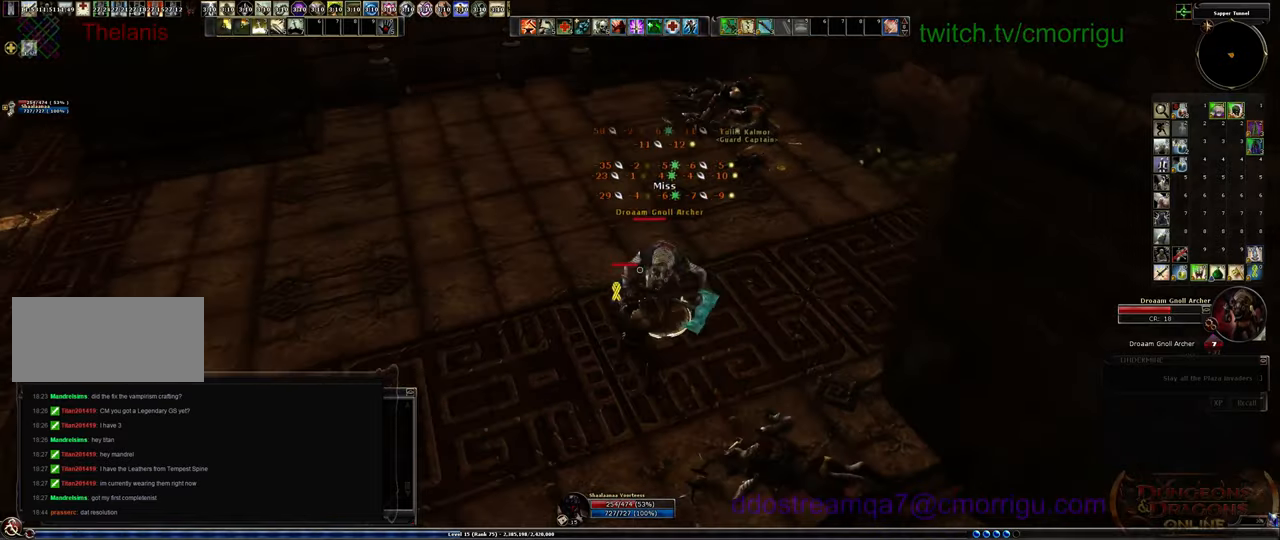
Gameplay with keyboard; each line is a JSON object with the keys held at the frame after it. "events" lists presses ("down") and releases ("up") of ".", "/", "0", "1", "2", "3", "4", "5", "6", "7", "8", "9", "a", "b", "backslash", "backspace", "c", "caps_lock", "comma", "ctrl_l", "ctrl_r", "d", "e", "equals", "escape", "f", "f1", "f10", "f11", "f12", "f2", "f3", "f4", "f5", "f6", "f7", "f8", "f9", "g", "h", "i", "j", "k", "l", "lbracket", "m", "minus", "n", "o", "p", "q", "quote", "r", "rbracket", "return", "s", "semicolon", "shift_l", "shift_r", "space", "t", "tab", "tilde", "u", "v", "w", "x", "y" and "z" between this image and that frame as [ms after this image, input, new state], when the widget could be followed in between. No other keys are recorded. Mouse input is not recorded.
{"keys": [], "events": []}
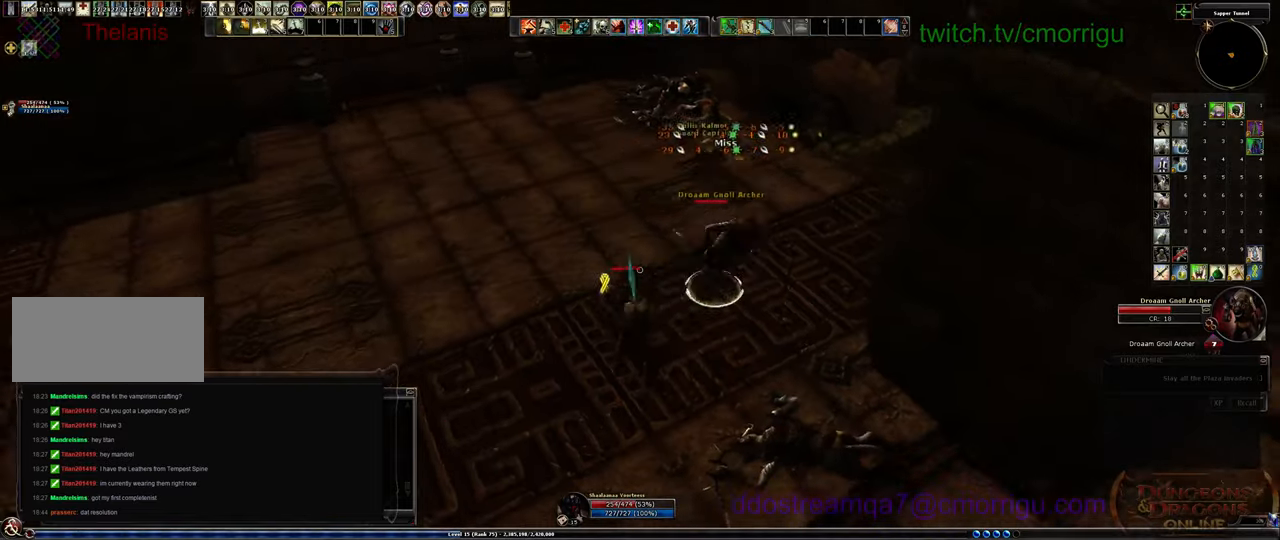
{"keys": ["w"], "events": [[167, "w", "down"]]}
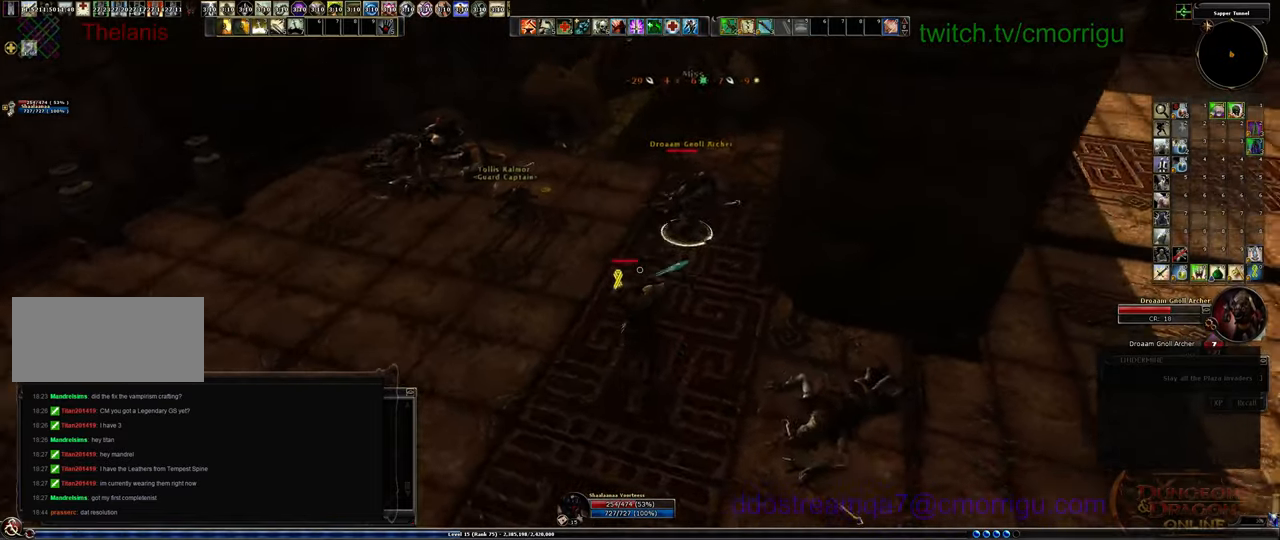
{"keys": [], "events": [[234, "1", "down"], [334, "w", "up"], [434, "1", "up"]]}
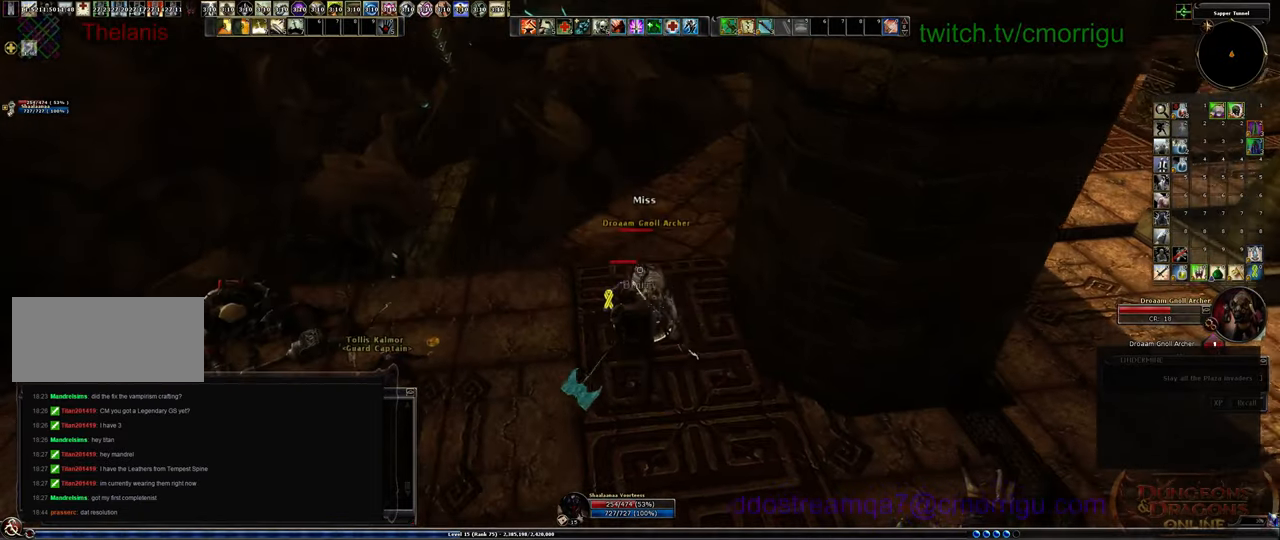
{"keys": [], "events": [[234, "2", "down"], [400, "2", "up"]]}
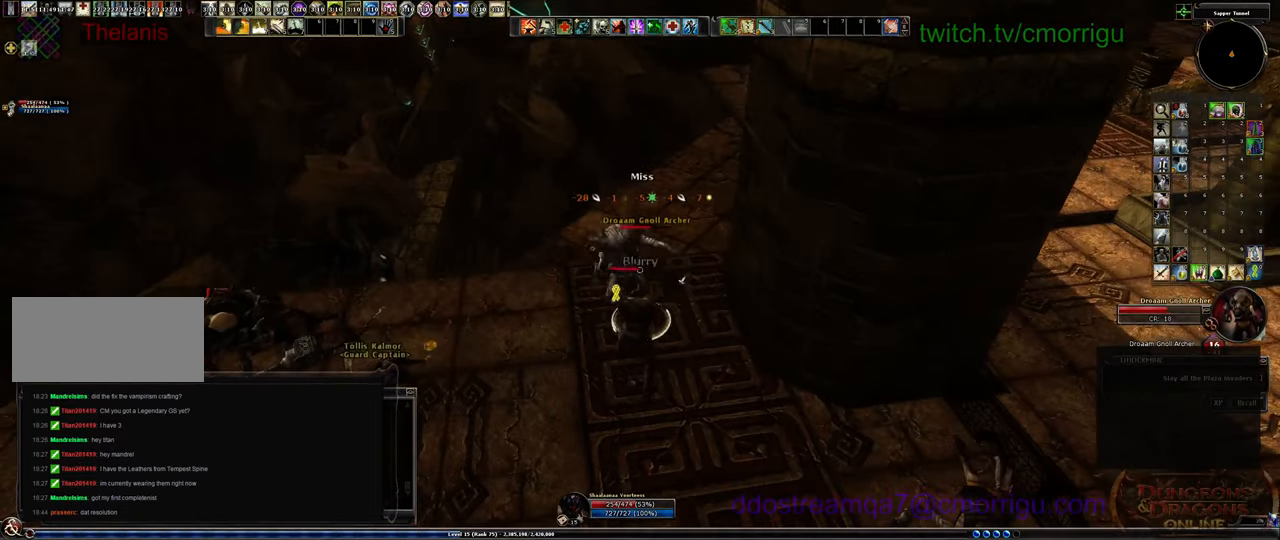
{"keys": [], "events": []}
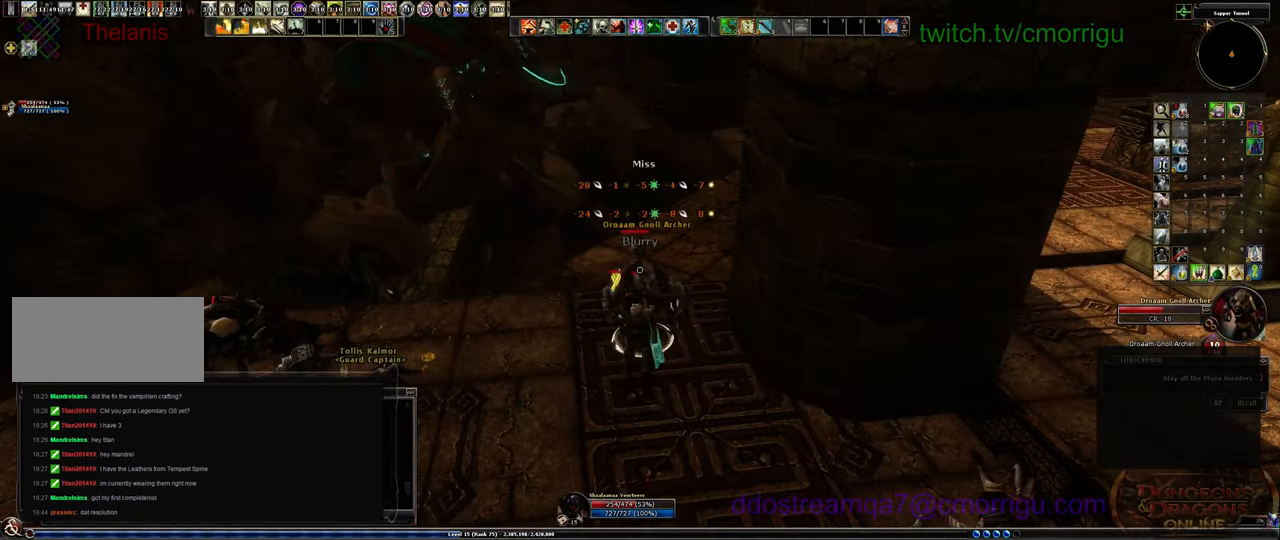
{"keys": [], "events": [[267, "1", "down"], [434, "1", "up"]]}
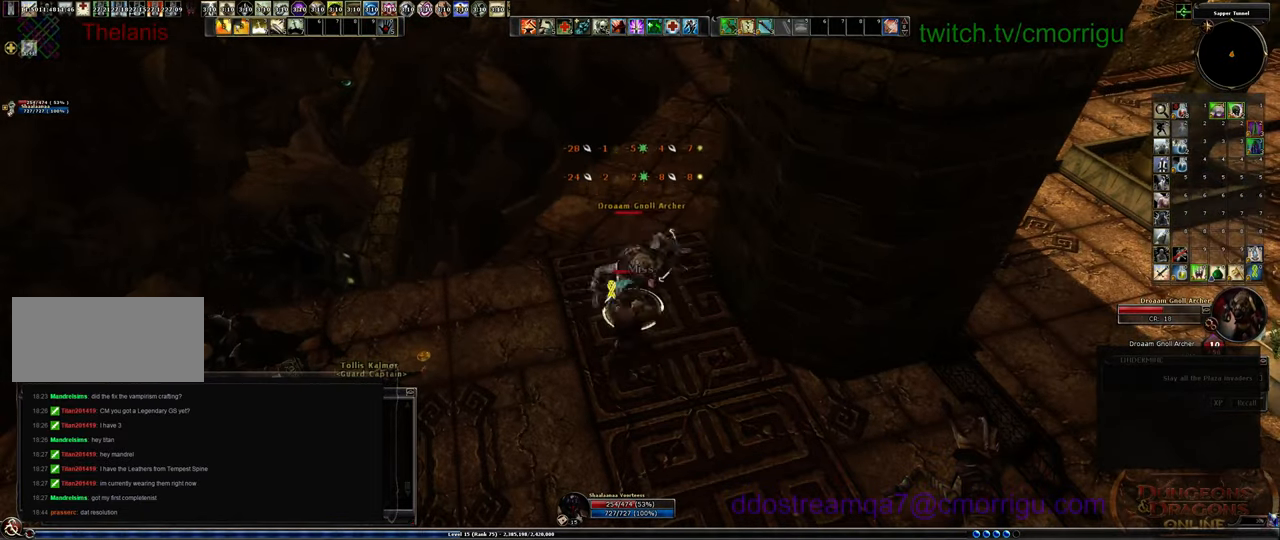
{"keys": [], "events": [[334, "2", "down"], [500, "2", "up"]]}
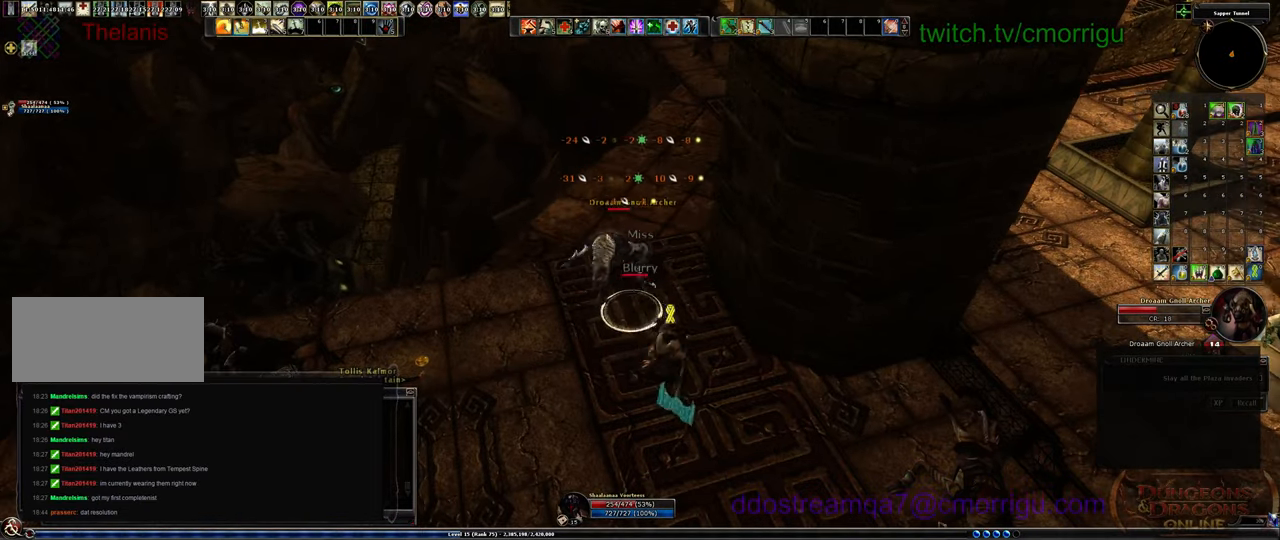
{"keys": [], "events": []}
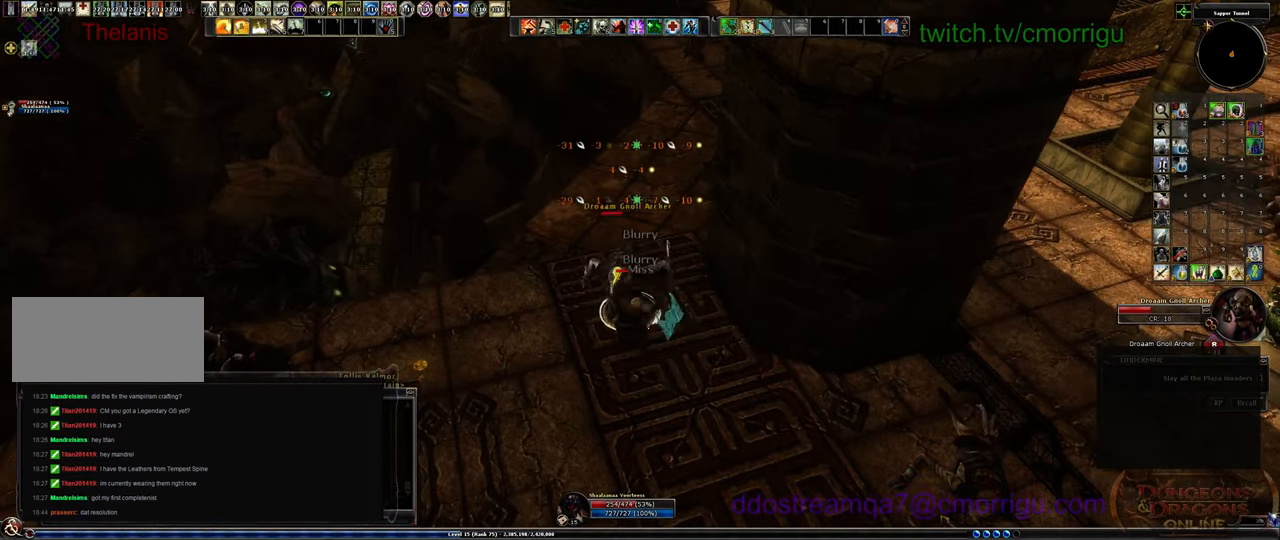
{"keys": [], "events": []}
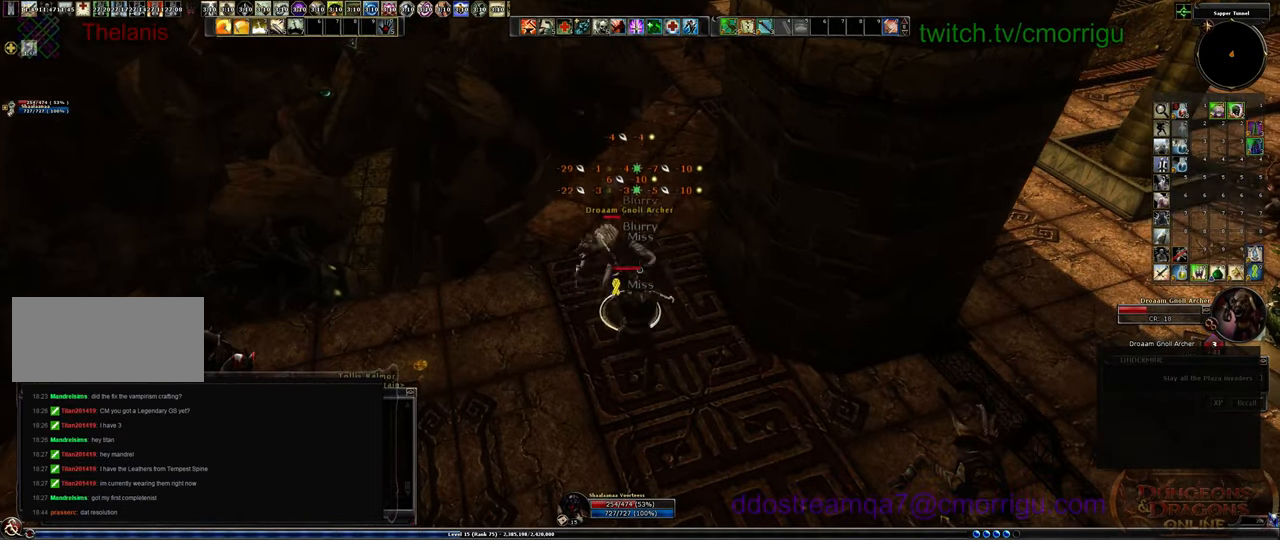
{"keys": [], "events": []}
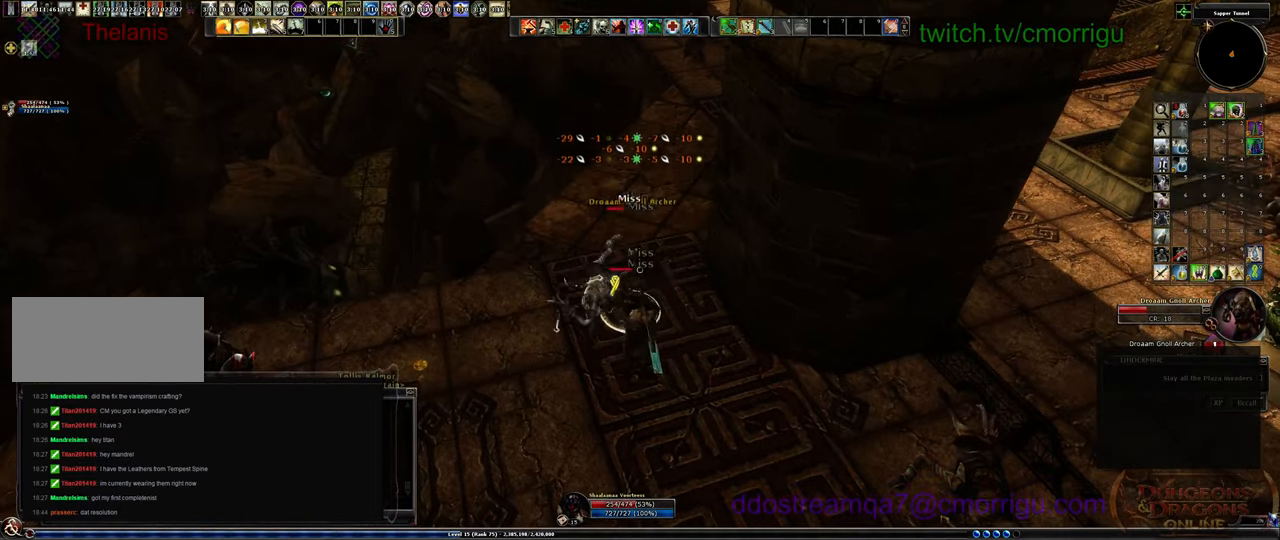
{"keys": ["1"], "events": [[334, "1", "down"]]}
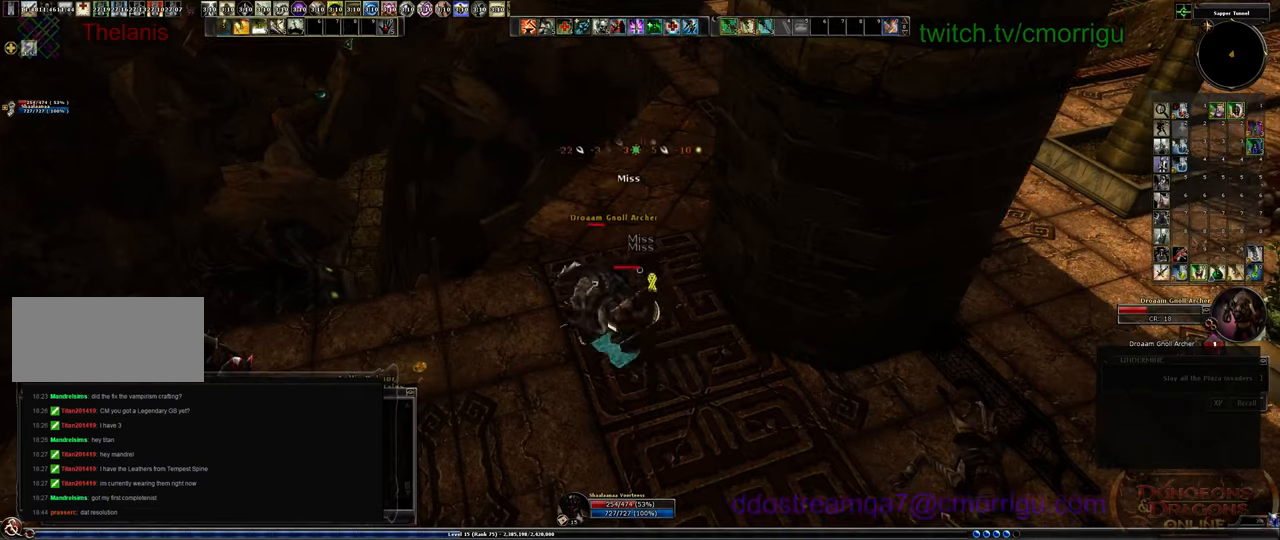
{"keys": ["2"], "events": [[34, "1", "up"], [467, "2", "down"]]}
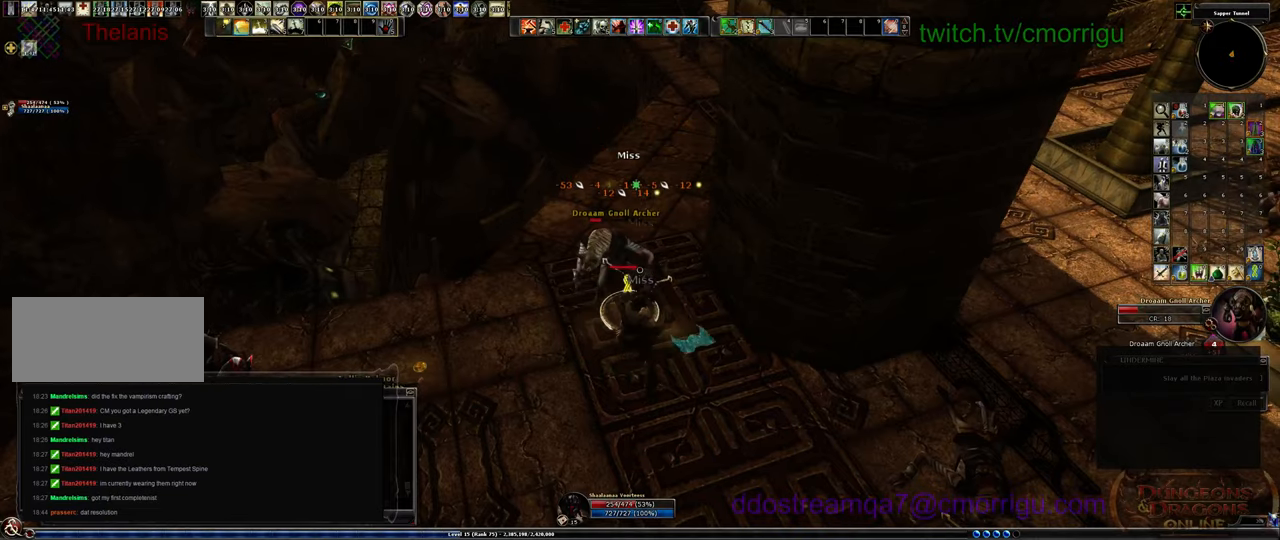
{"keys": [], "events": [[100, "2", "up"]]}
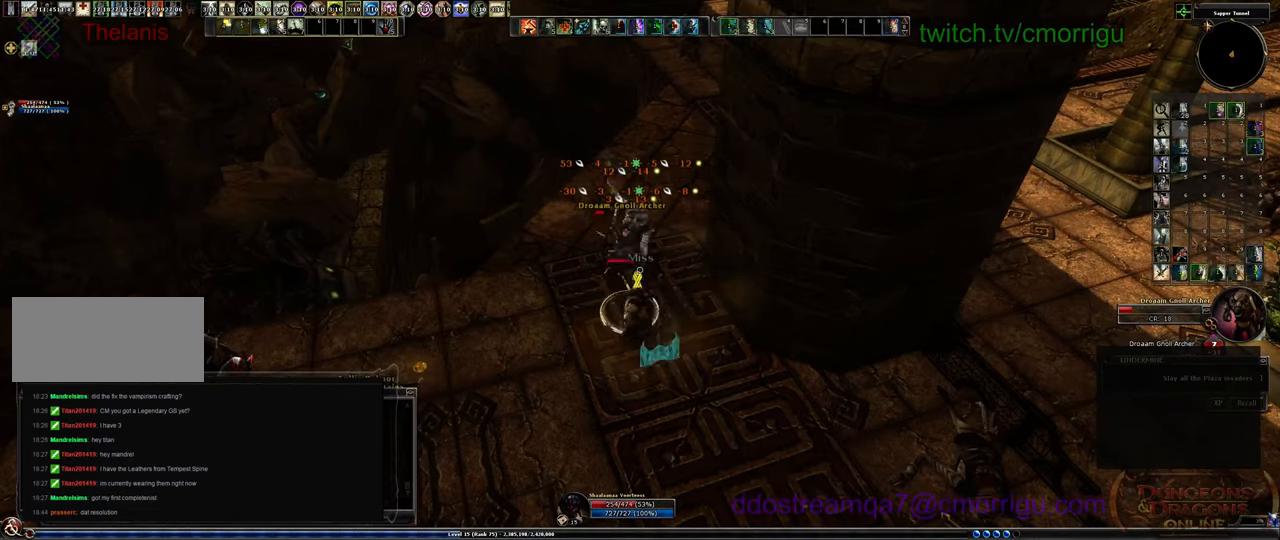
{"keys": [], "events": []}
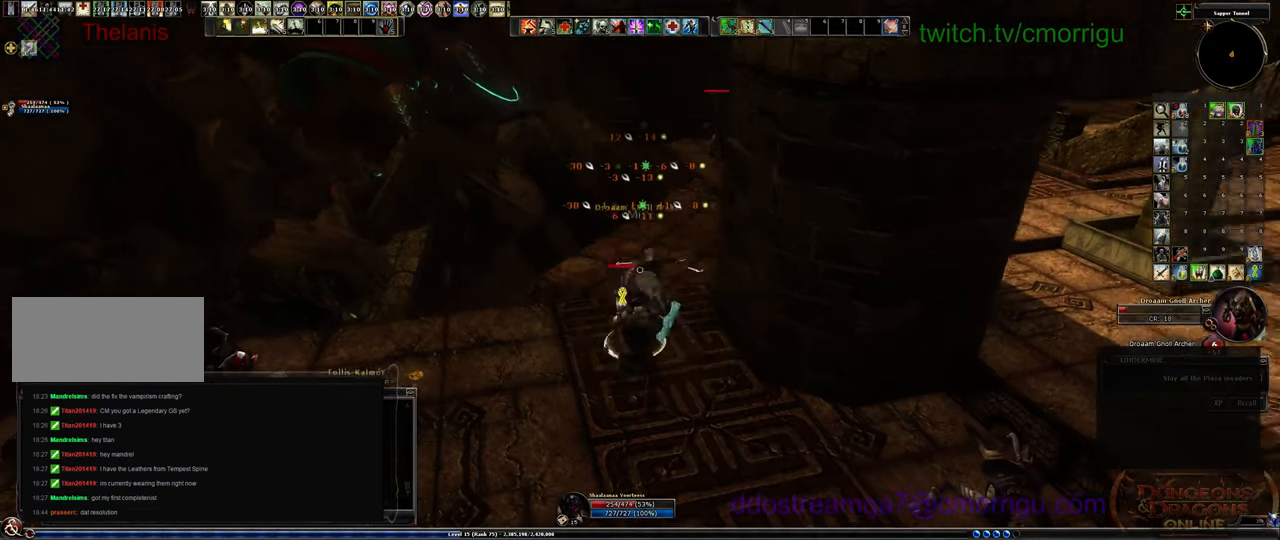
{"keys": [], "events": []}
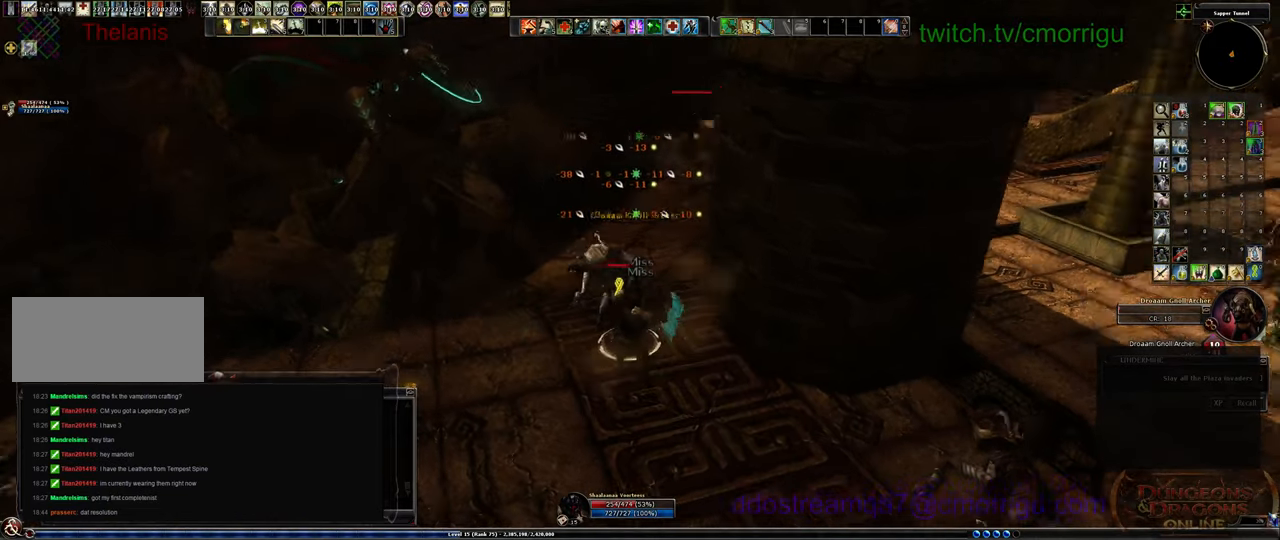
{"keys": ["a"], "events": [[367, "a", "down"]]}
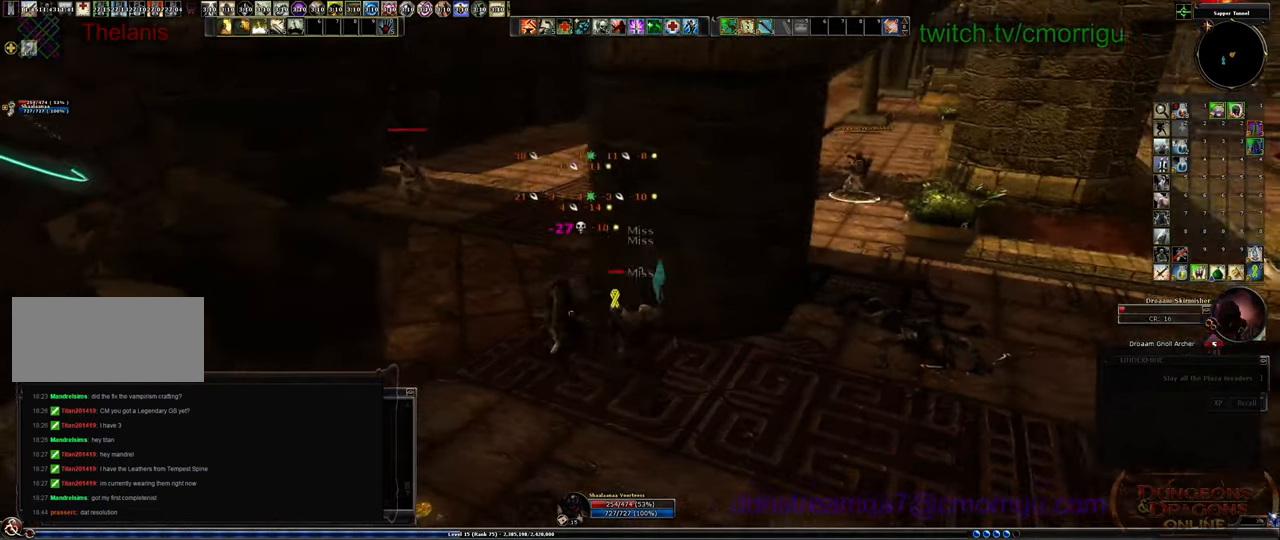
{"keys": ["w"], "events": [[67, "w", "down"], [467, "a", "up"]]}
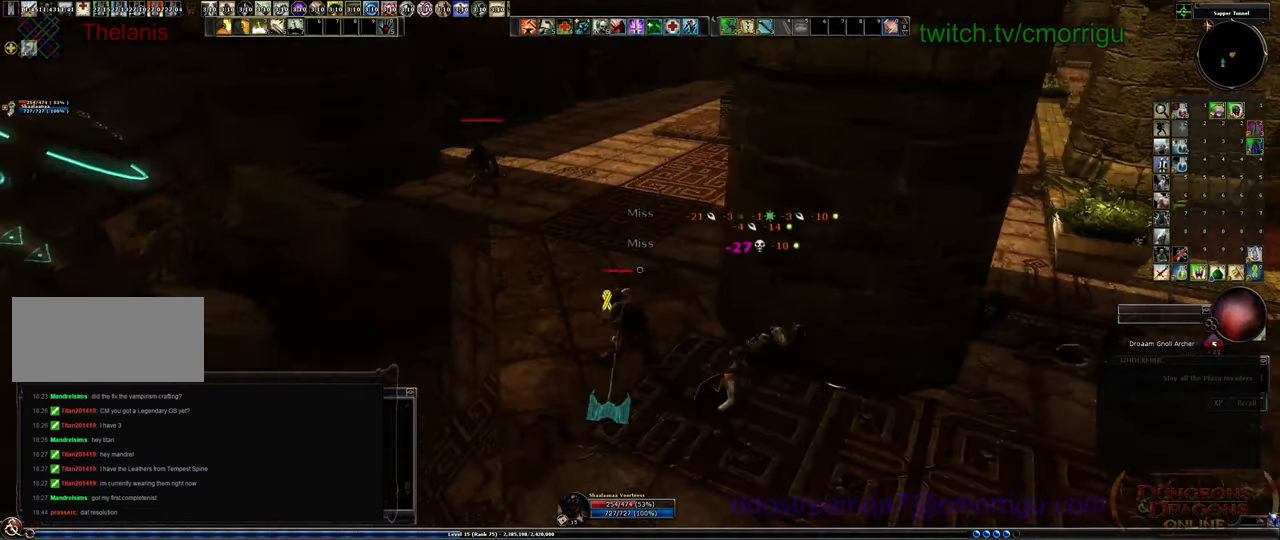
{"keys": ["w"], "events": []}
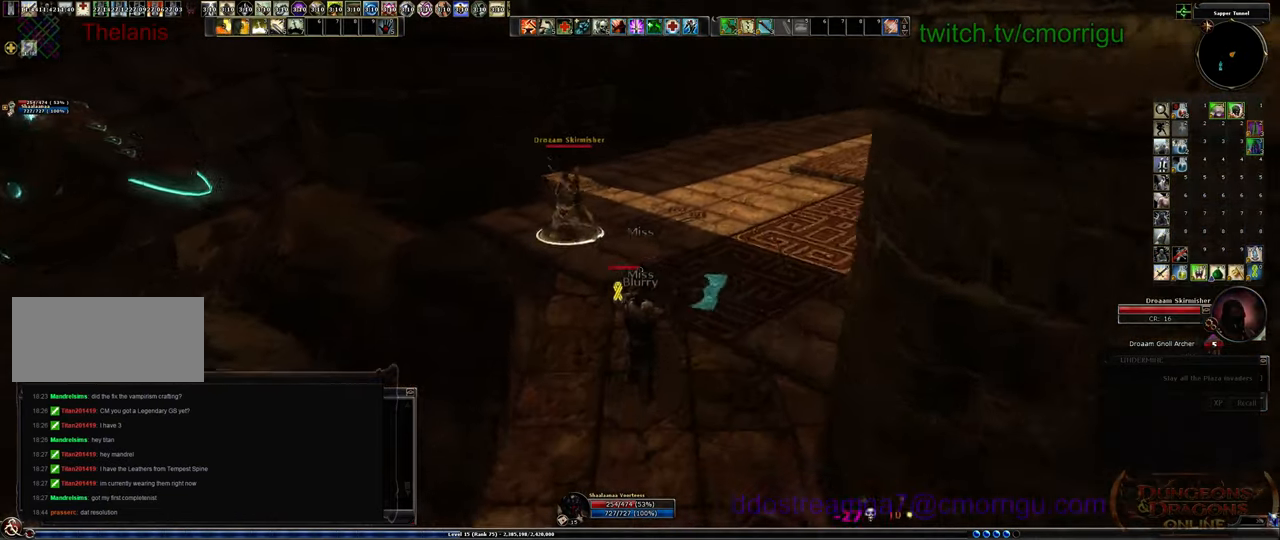
{"keys": ["1"], "events": [[434, "1", "down"], [500, "w", "up"]]}
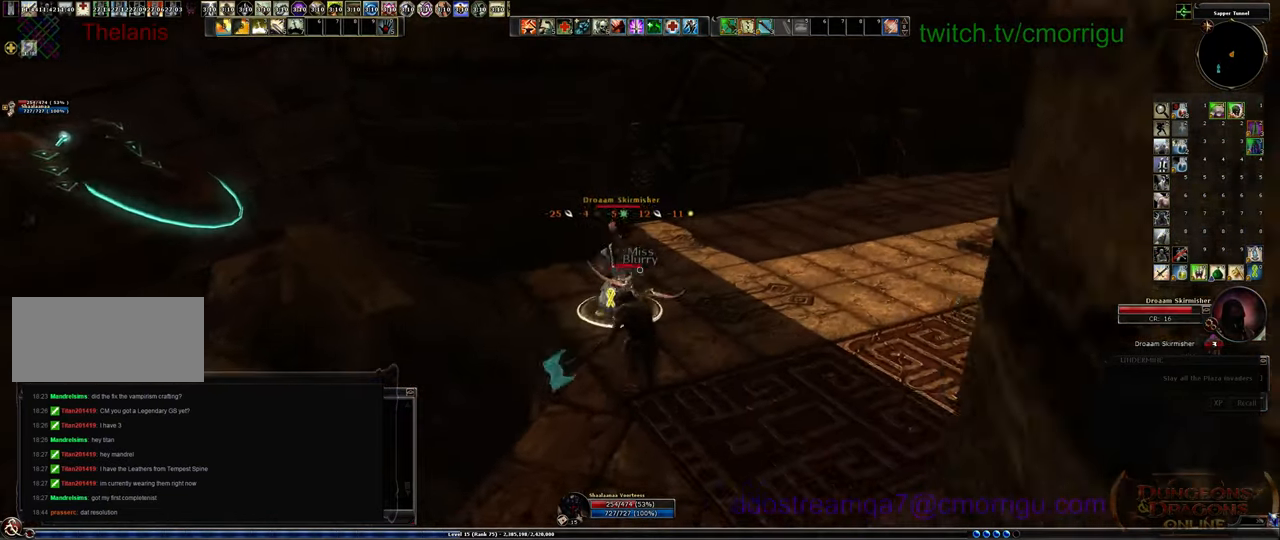
{"keys": ["2"], "events": [[167, "1", "up"], [400, "2", "down"]]}
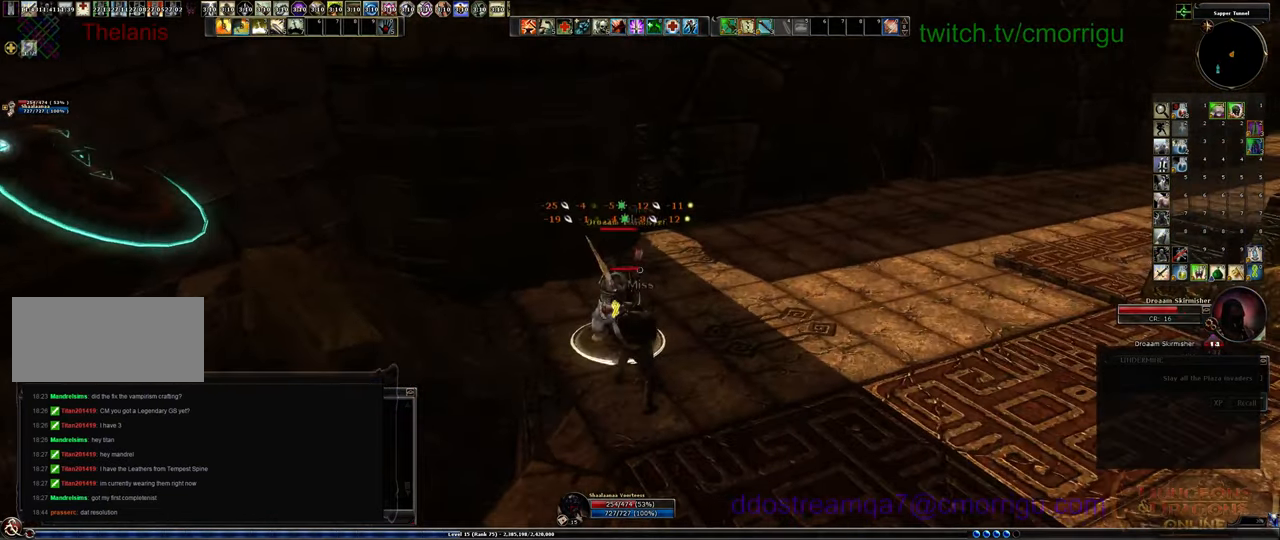
{"keys": [], "events": [[100, "2", "up"]]}
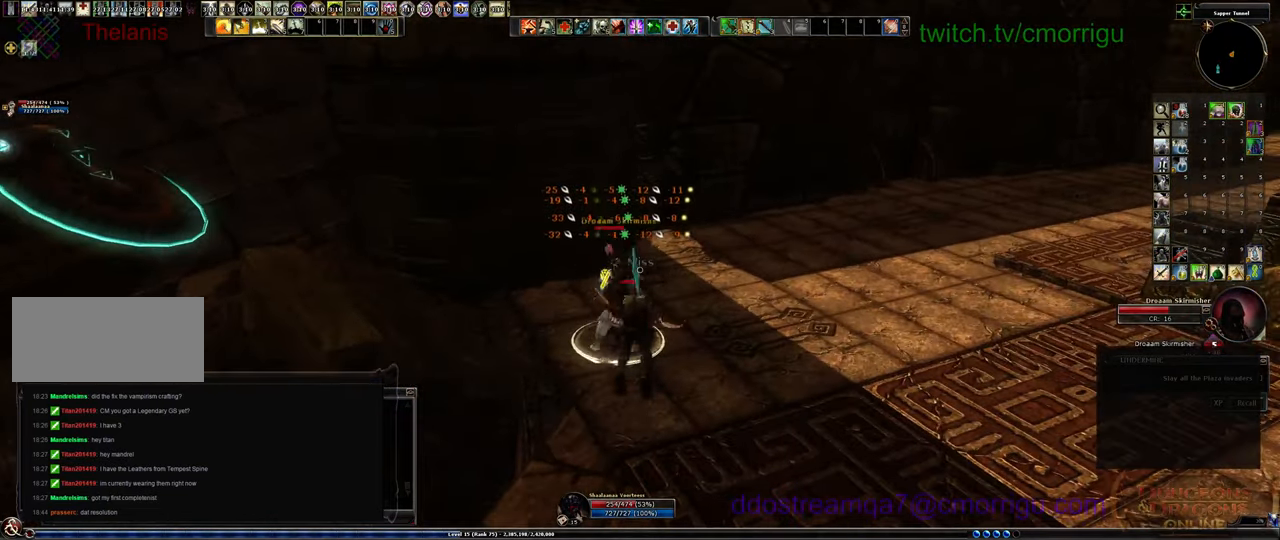
{"keys": [], "events": [[267, "1", "down"], [500, "1", "up"]]}
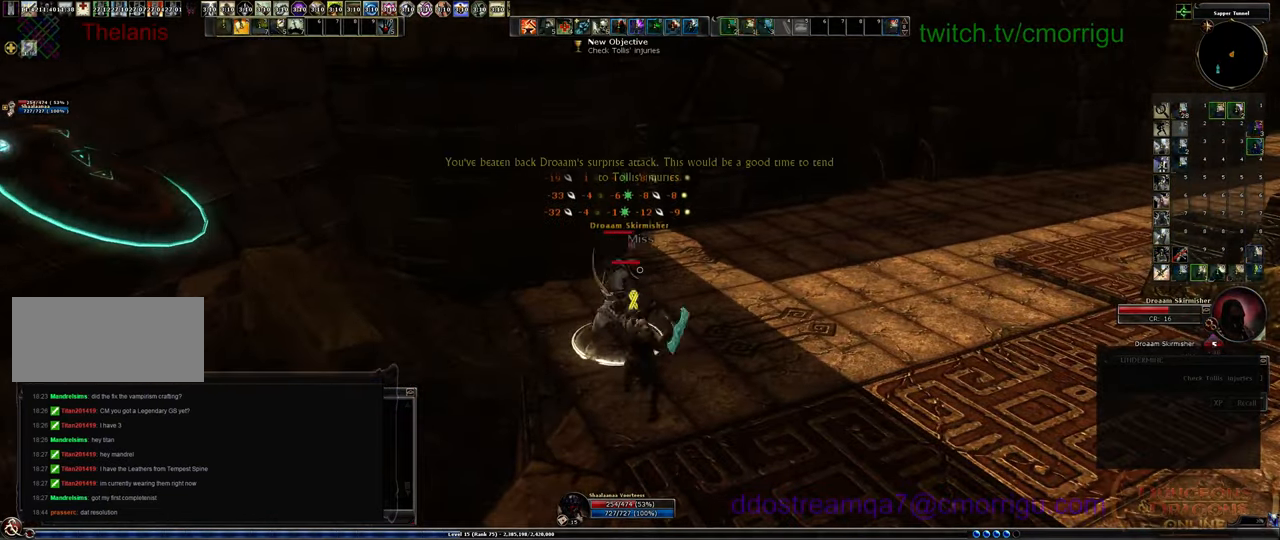
{"keys": ["2"], "events": [[434, "2", "down"]]}
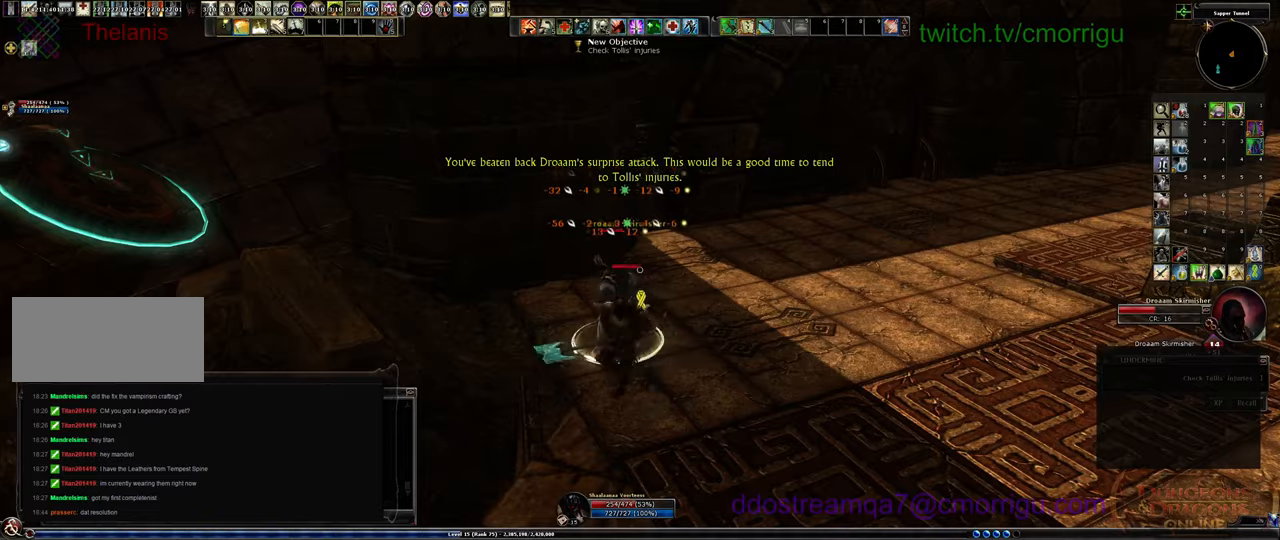
{"keys": [], "events": [[100, "2", "up"]]}
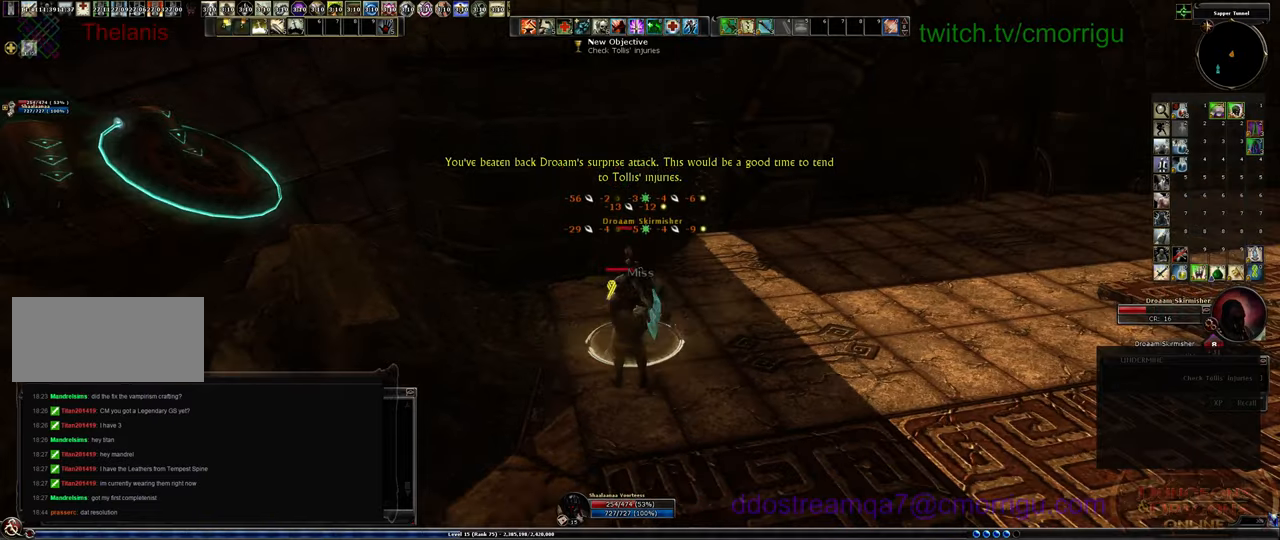
{"keys": [], "events": []}
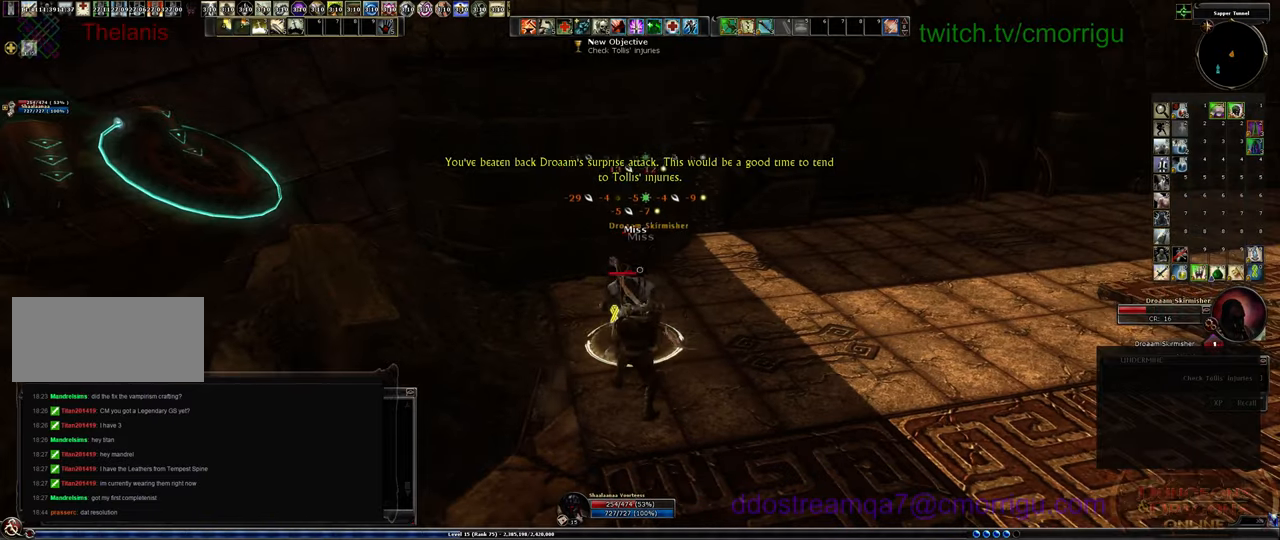
{"keys": [], "events": []}
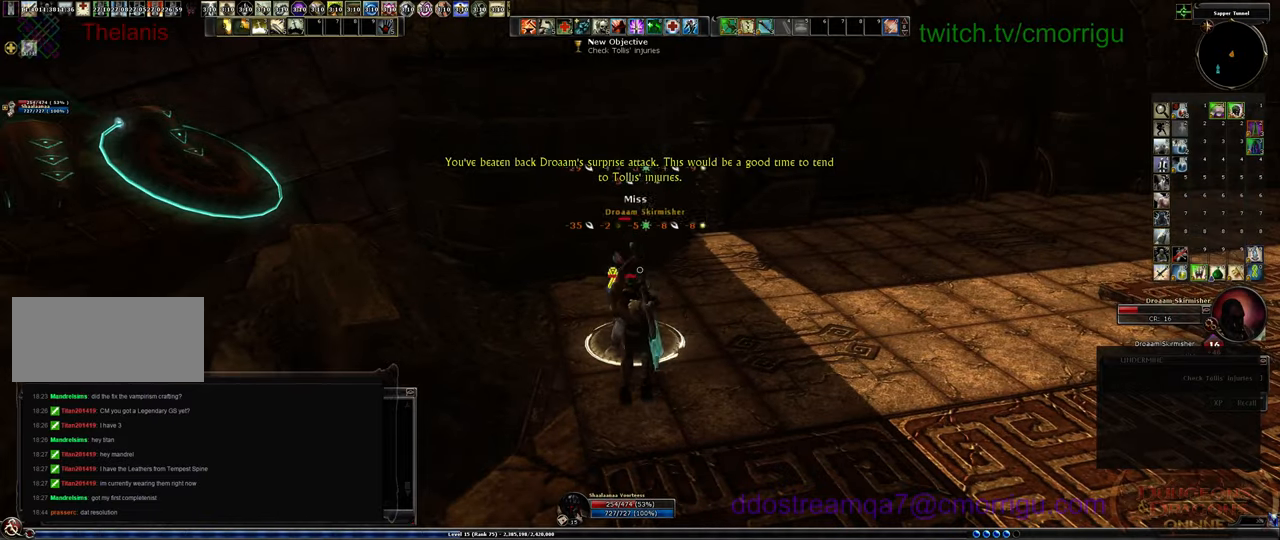
{"keys": ["1"], "events": [[400, "1", "down"]]}
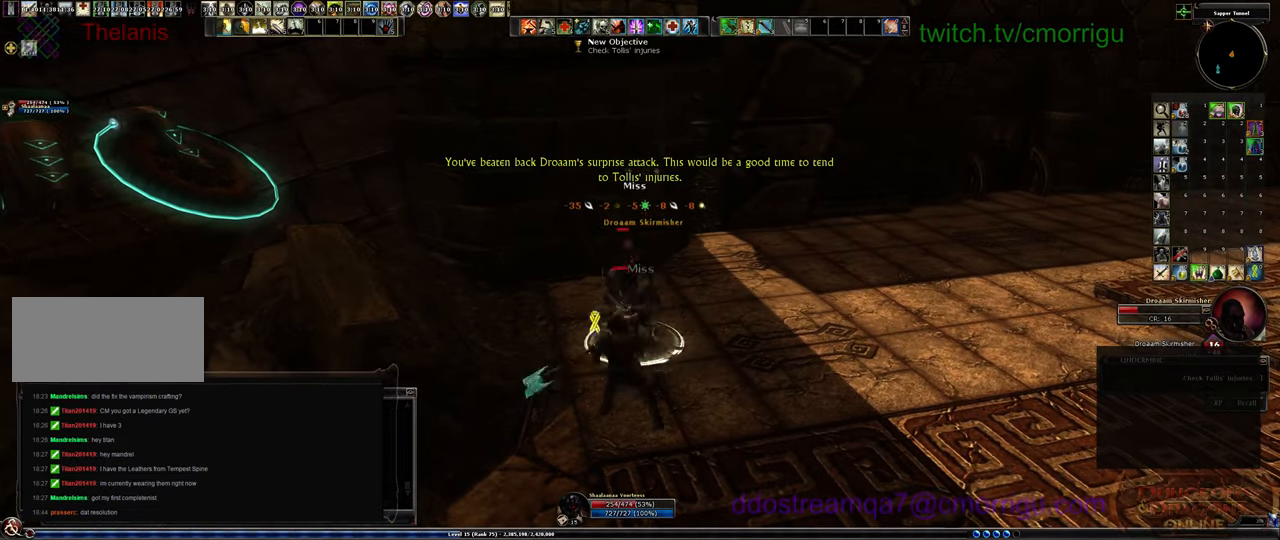
{"keys": ["2"], "events": [[100, "1", "up"], [500, "2", "down"]]}
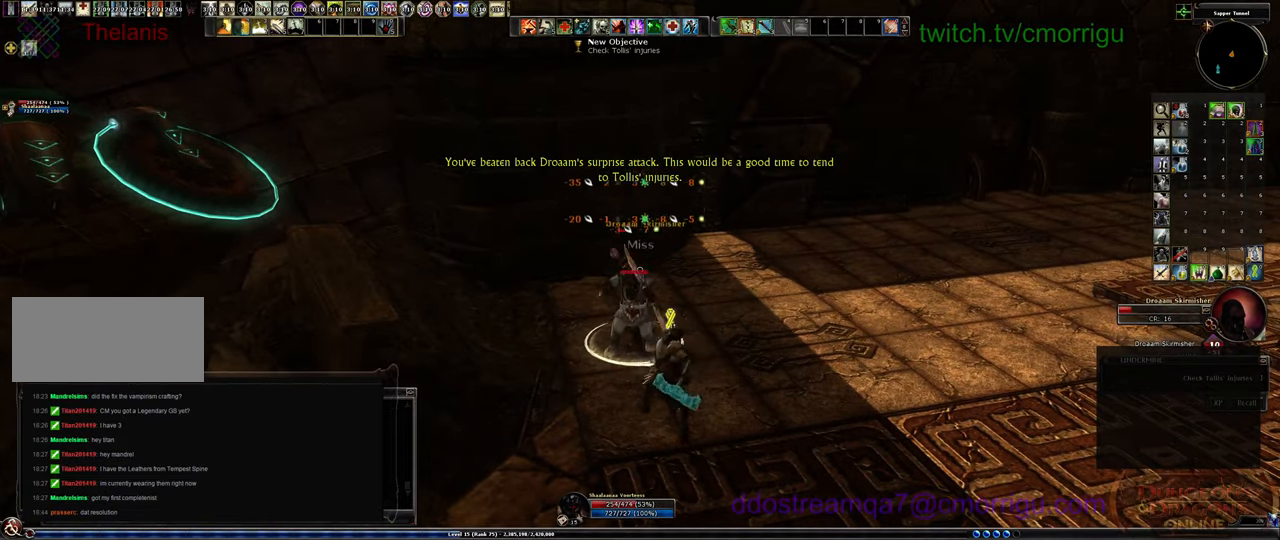
{"keys": [], "events": [[167, "2", "up"]]}